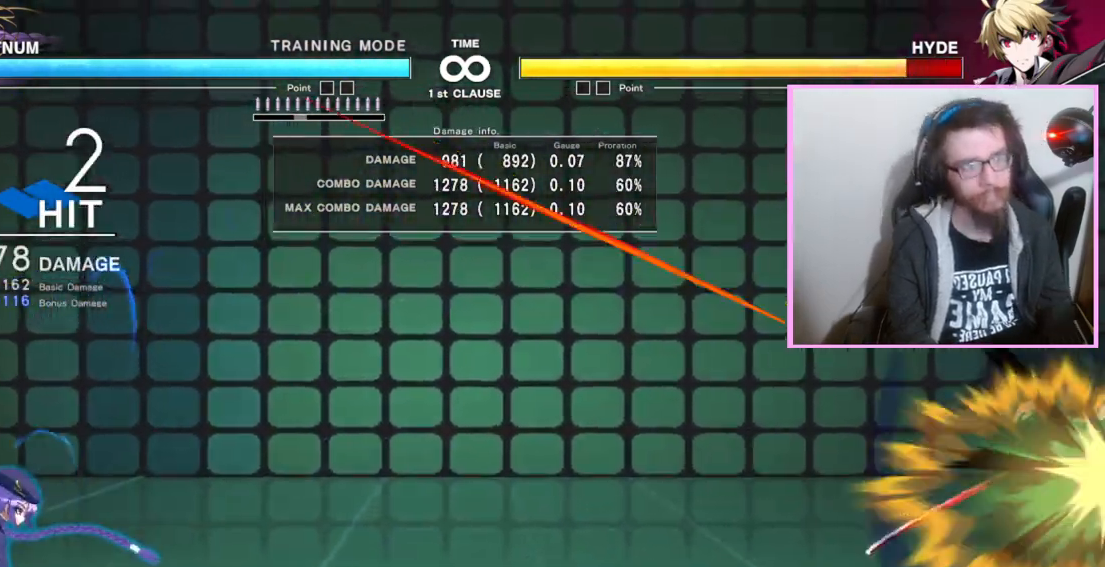
Gameplay with a controller (arcade stick); each line is a JSON object with the inputs held at the frame after it (dt_ms = milliseconds from this image to that frame). "events" lists button and stick changes between this image and that frame as [ms after this image, input, new state], when the widget could be followed in between. Not read: L3 R3 other_buttons.
{"dt_ms": 500, "buttons": [], "events": []}
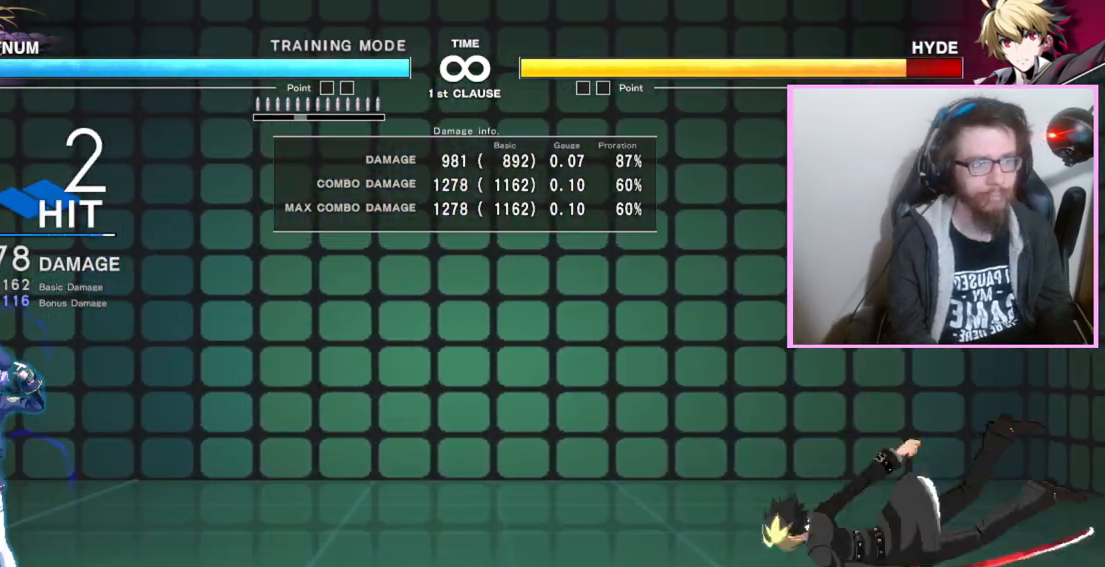
{"dt_ms": 500, "buttons": ["DPAD_RIGHT"], "events": [[500, "DPAD_RIGHT", "down"]]}
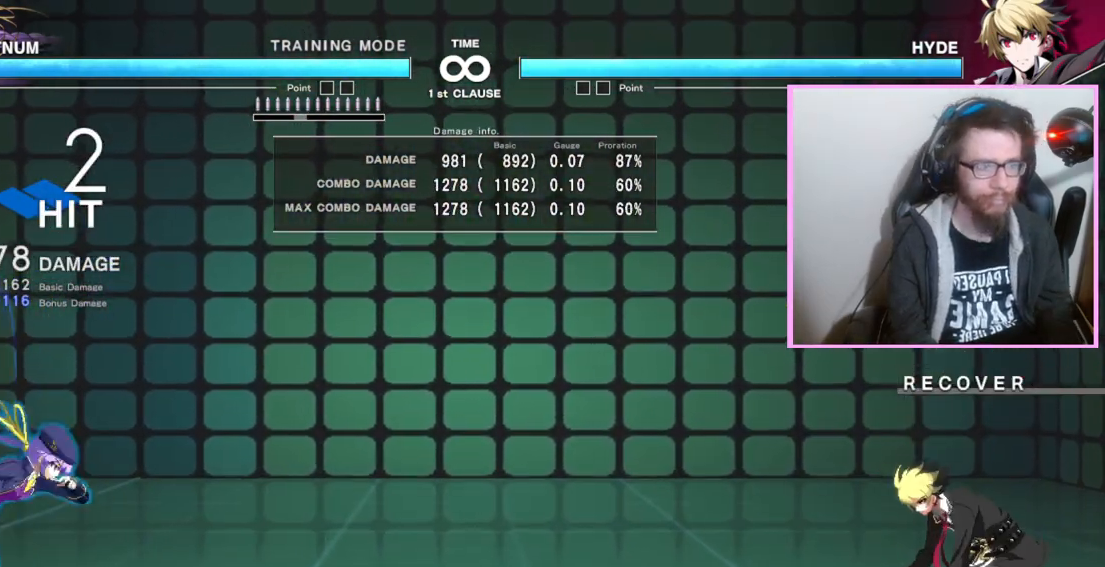
{"dt_ms": 500, "buttons": ["DPAD_RIGHT"], "events": []}
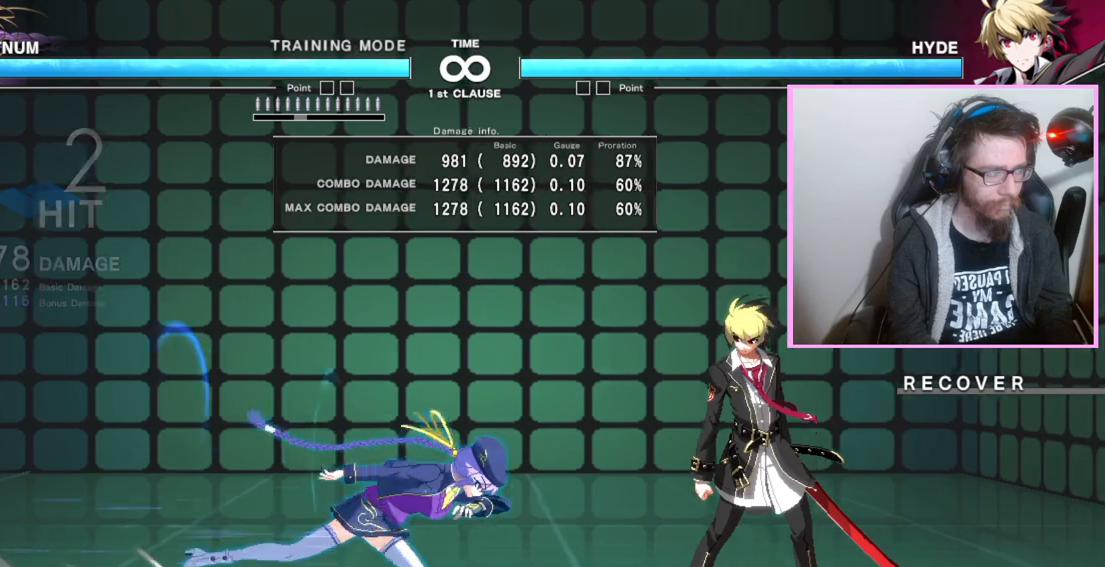
{"dt_ms": 500, "buttons": [], "events": [[217, "DPAD_RIGHT", "up"]]}
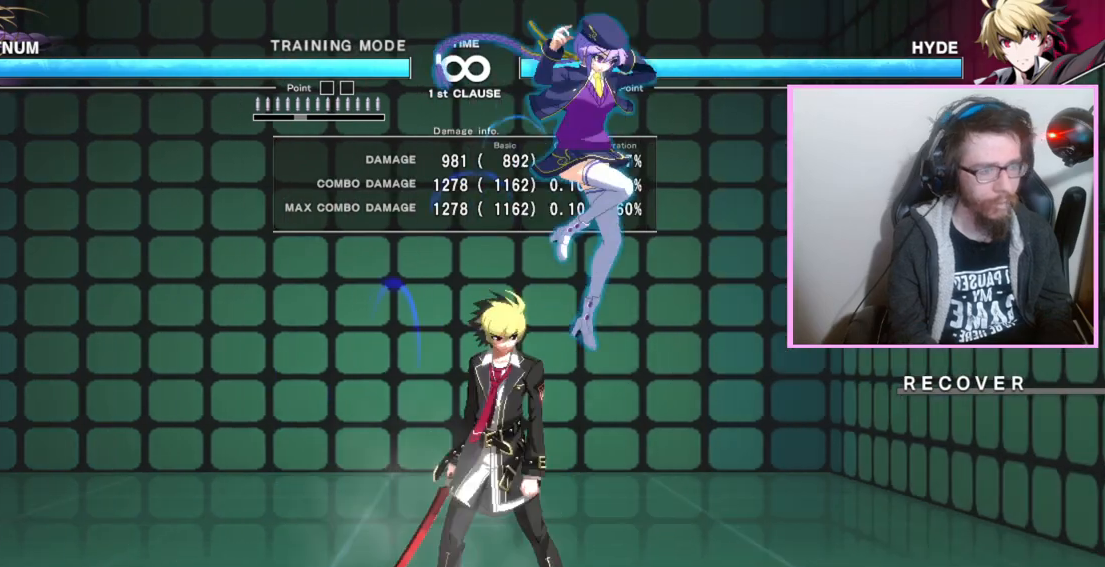
{"dt_ms": 500, "buttons": [], "events": []}
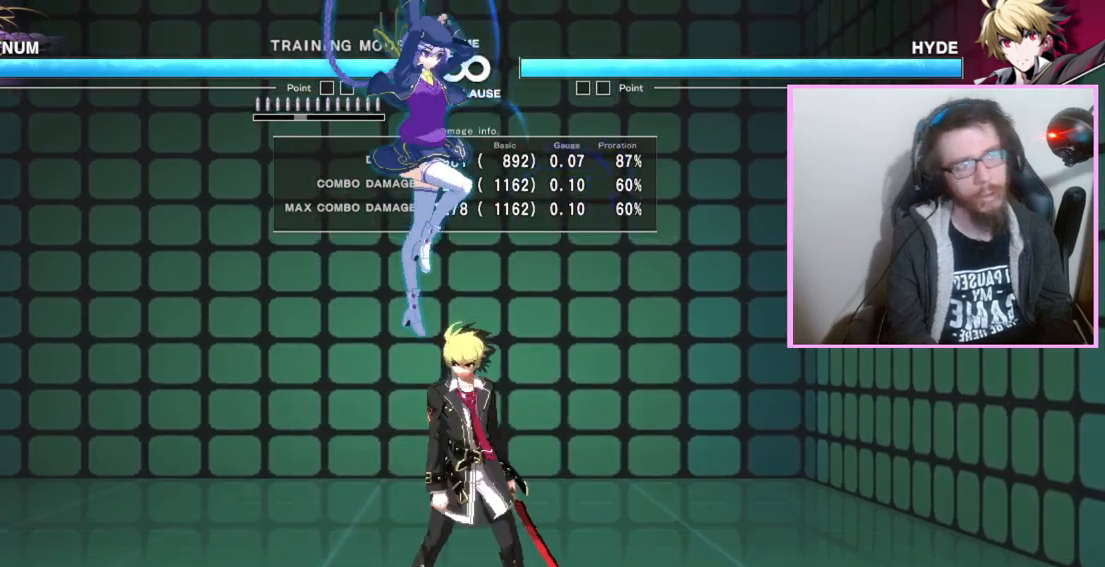
{"dt_ms": 1000, "buttons": [], "events": [[133, "DPAD_RIGHT", "down"], [600, "DPAD_RIGHT", "up"]]}
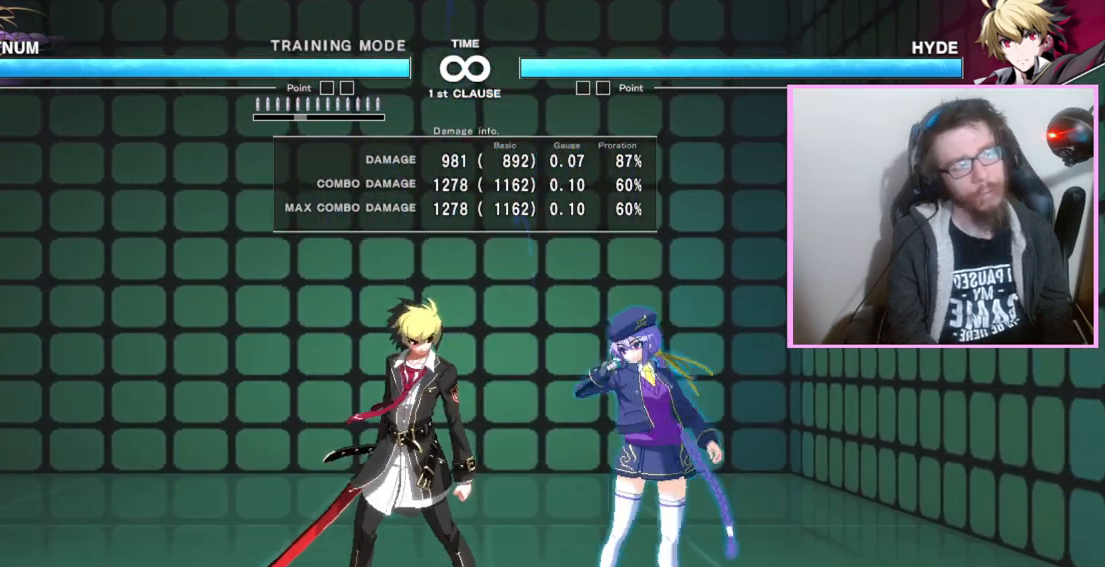
{"dt_ms": 500, "buttons": [], "events": []}
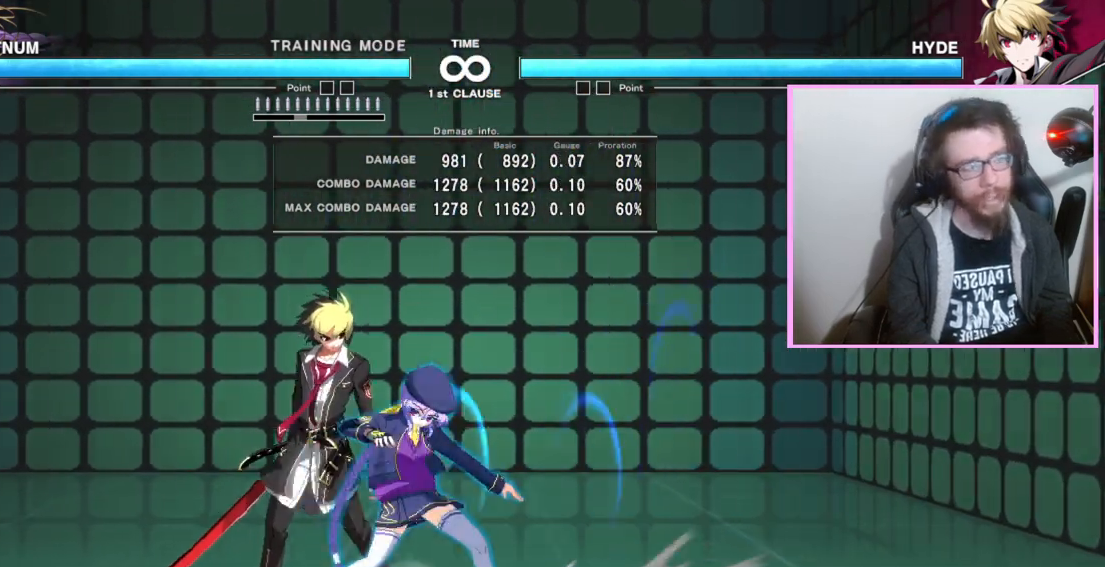
{"dt_ms": 500, "buttons": [], "events": [[150, "C", "down"], [200, "C", "up"]]}
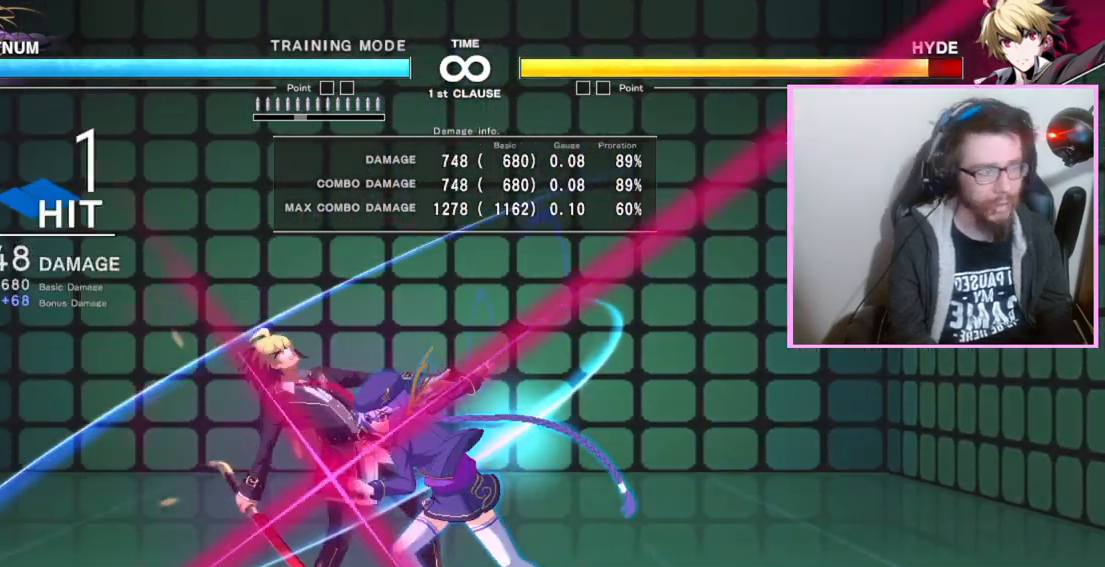
{"dt_ms": 500, "buttons": [], "events": []}
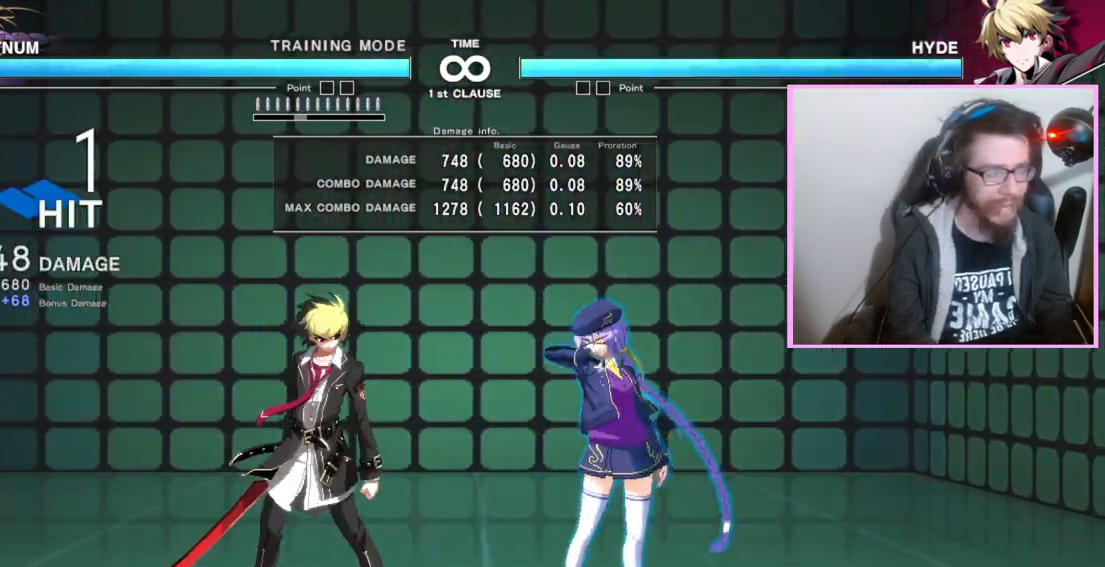
{"dt_ms": 500, "buttons": [], "events": []}
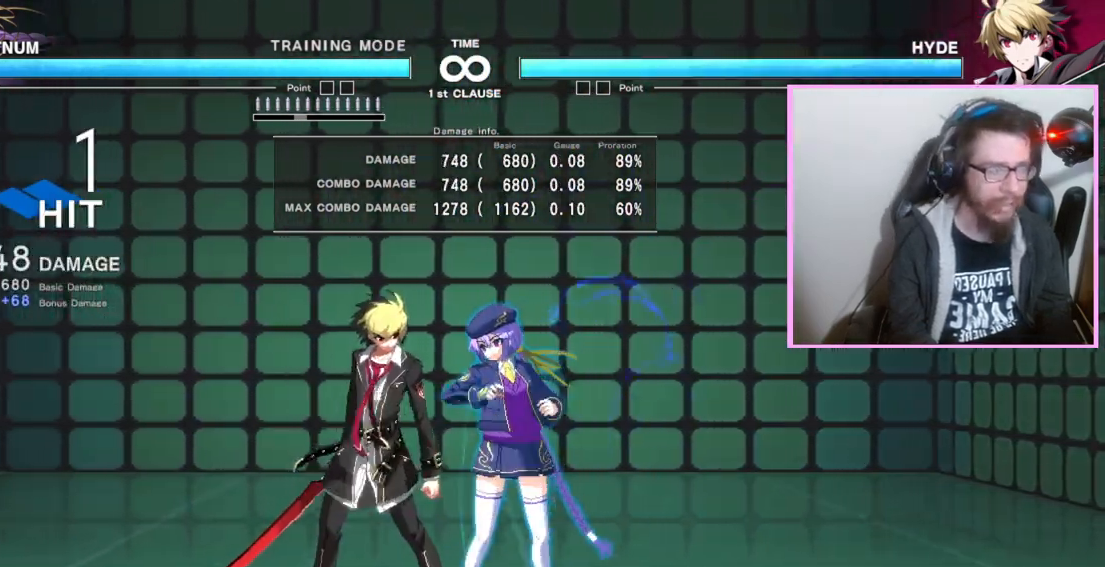
{"dt_ms": 500, "buttons": [], "events": [[167, "C", "down"], [183, "B", "down"], [267, "B", "up"], [300, "C", "up"]]}
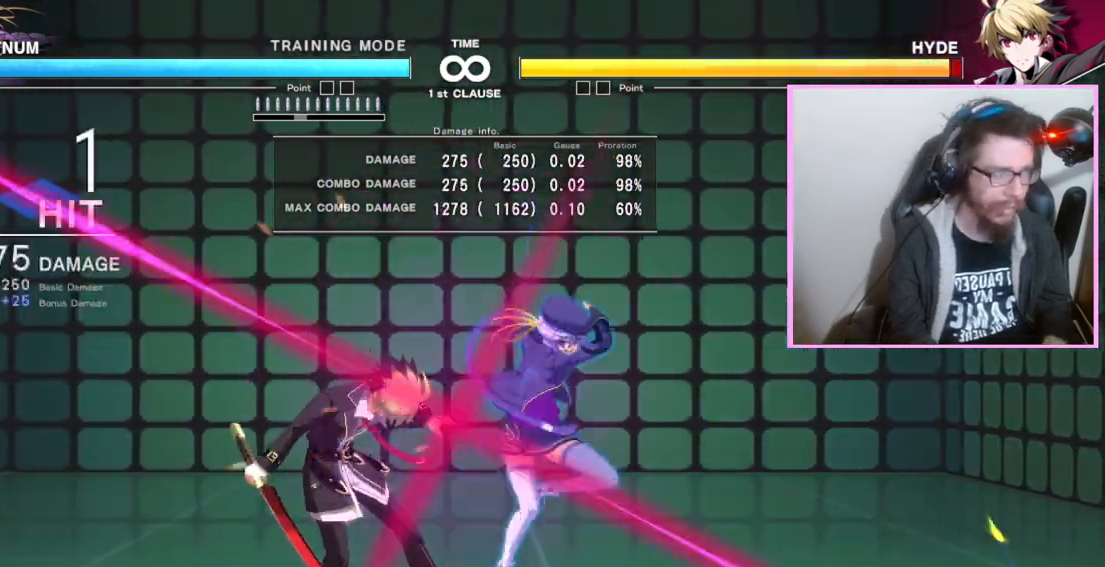
{"dt_ms": 500, "buttons": []}
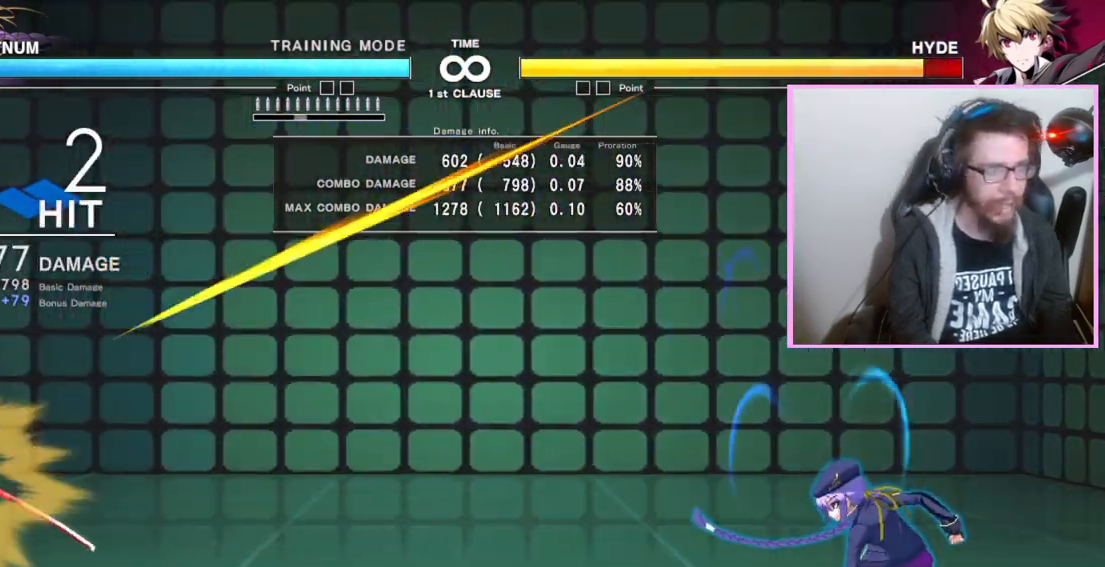
{"dt_ms": 1000, "buttons": []}
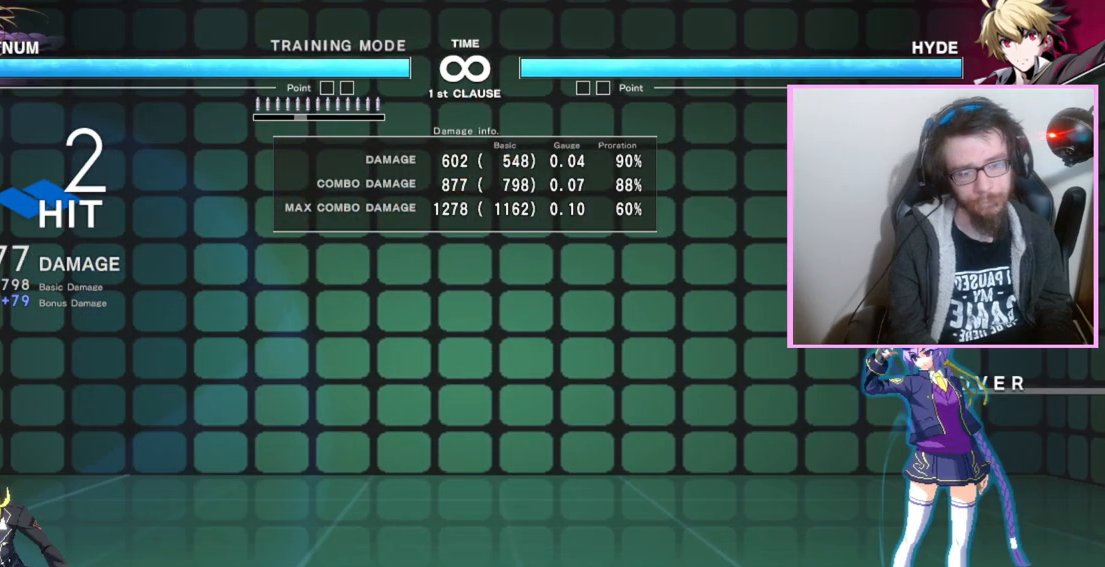
{"dt_ms": 500, "buttons": [], "events": []}
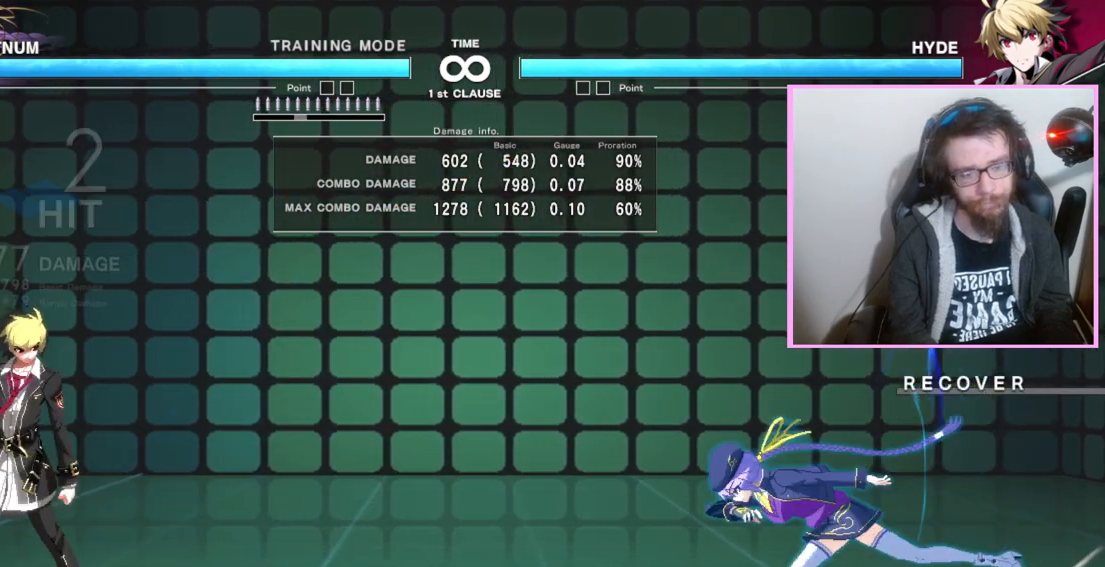
{"dt_ms": 500, "buttons": [], "events": []}
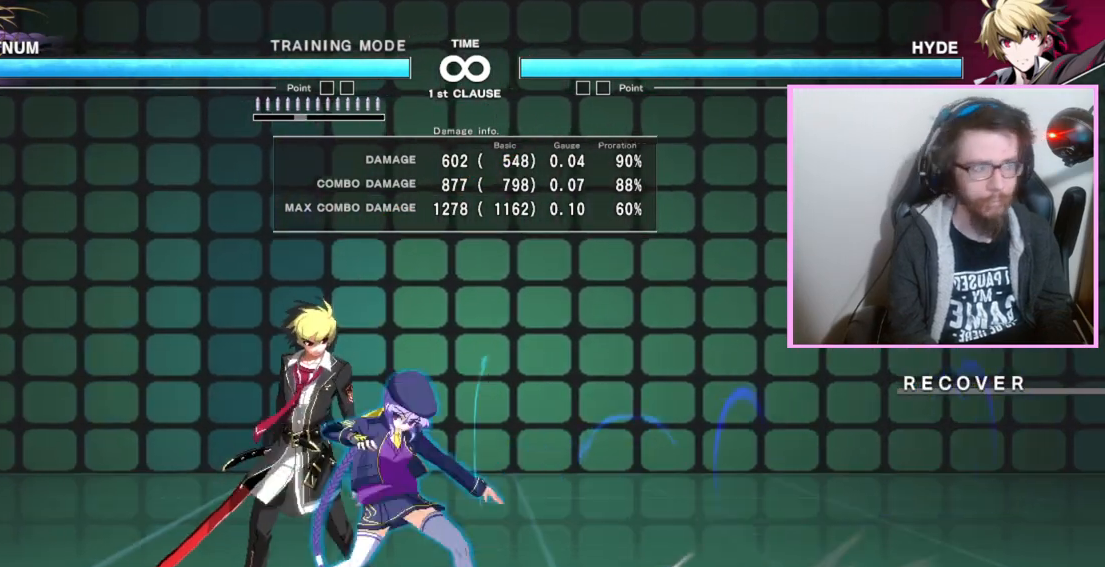
{"dt_ms": 500, "buttons": [], "events": [[33, "DPAD_RIGHT", "down"], [167, "DPAD_RIGHT", "up"]]}
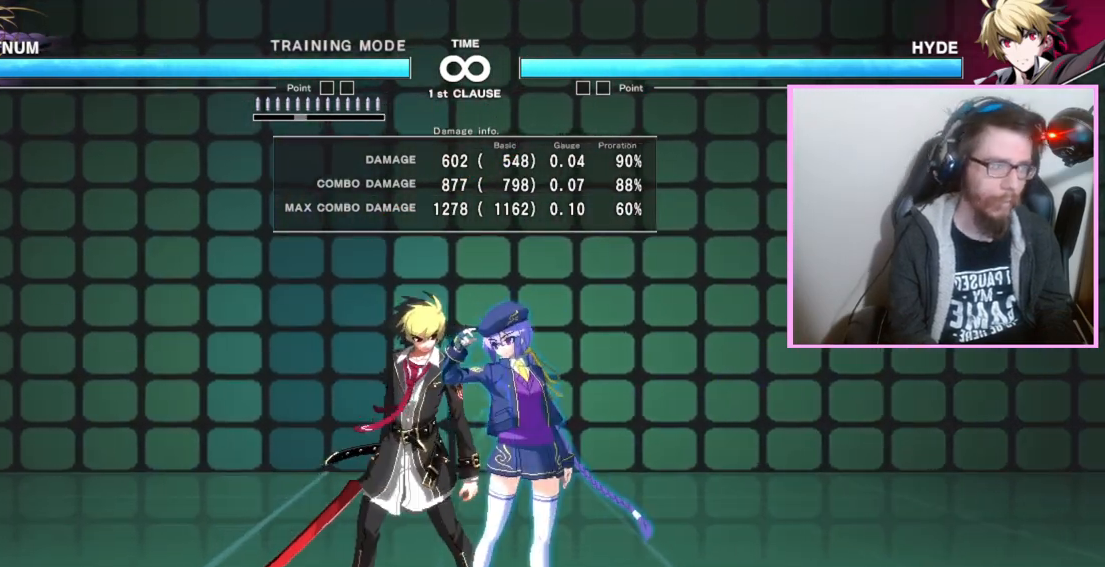
{"dt_ms": 500, "buttons": [], "events": []}
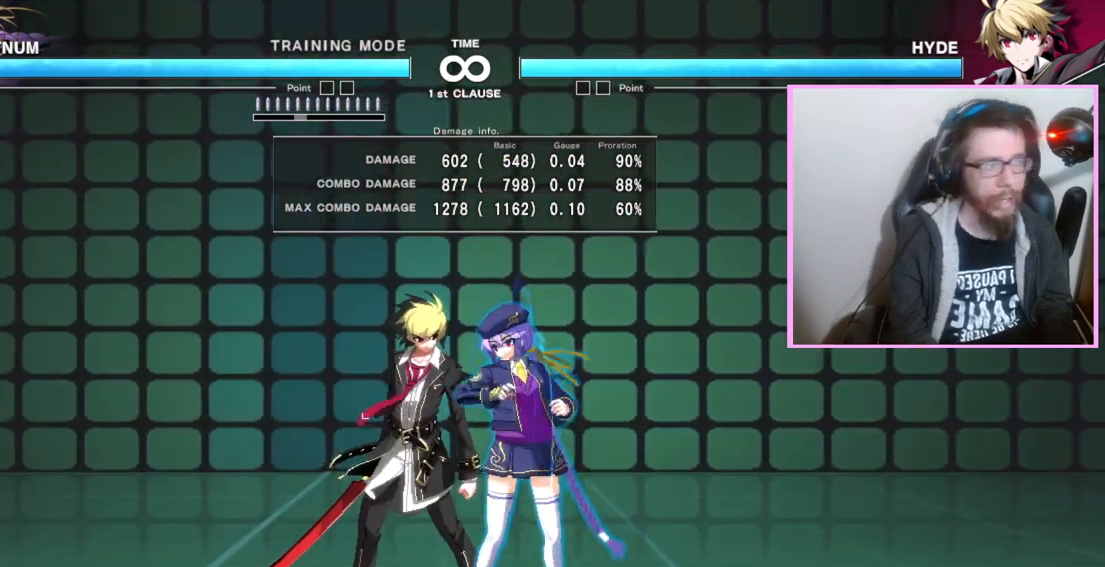
{"dt_ms": 500, "buttons": [], "events": []}
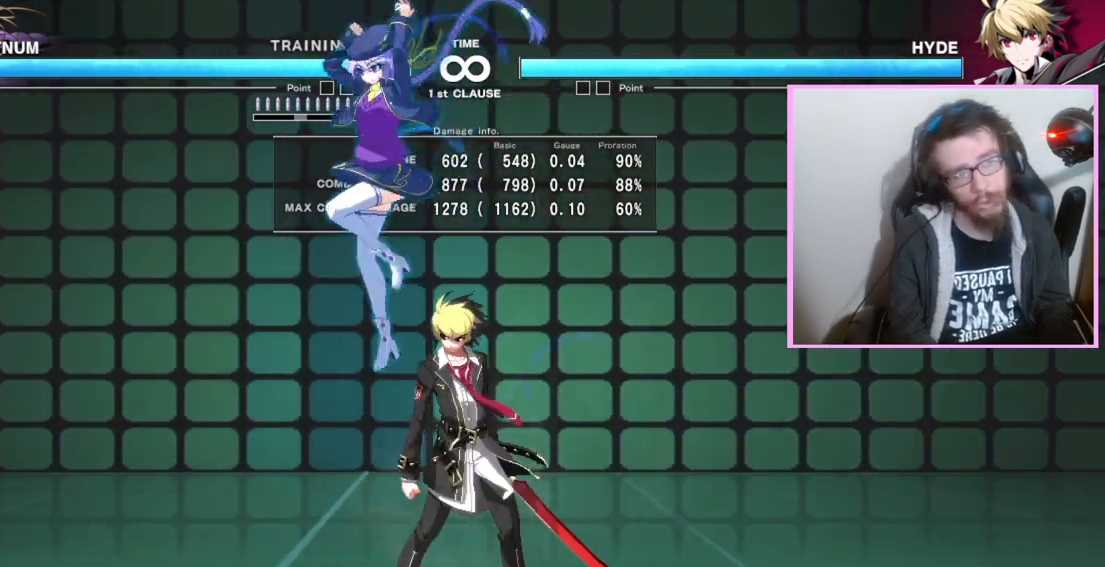
{"dt_ms": 500, "buttons": ["DPAD_RIGHT"], "events": [[117, "DPAD_RIGHT", "down"]]}
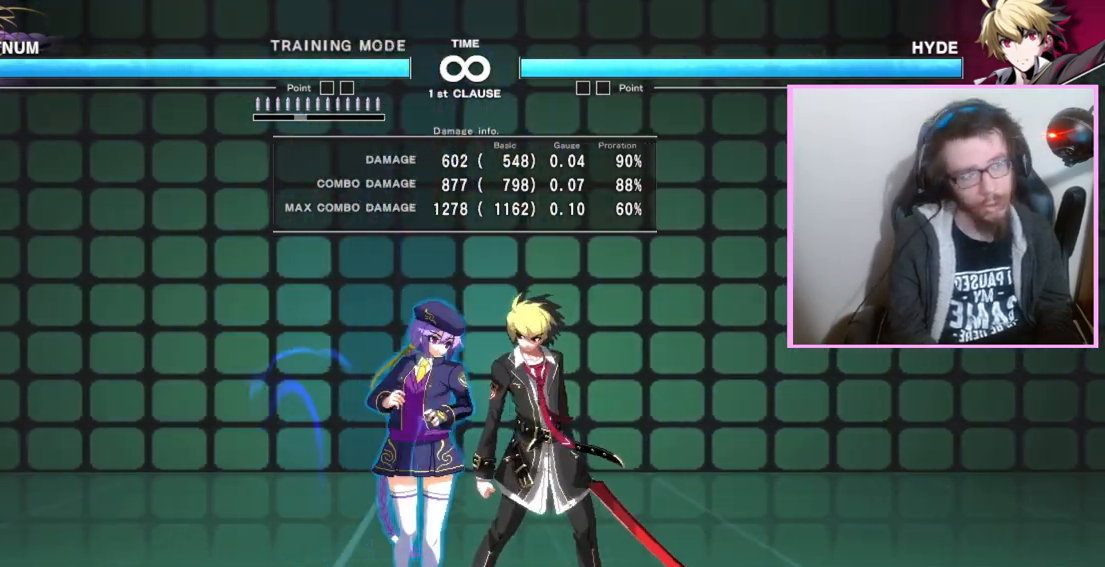
{"dt_ms": 500, "buttons": [], "events": [[67, "DPAD_RIGHT", "up"]]}
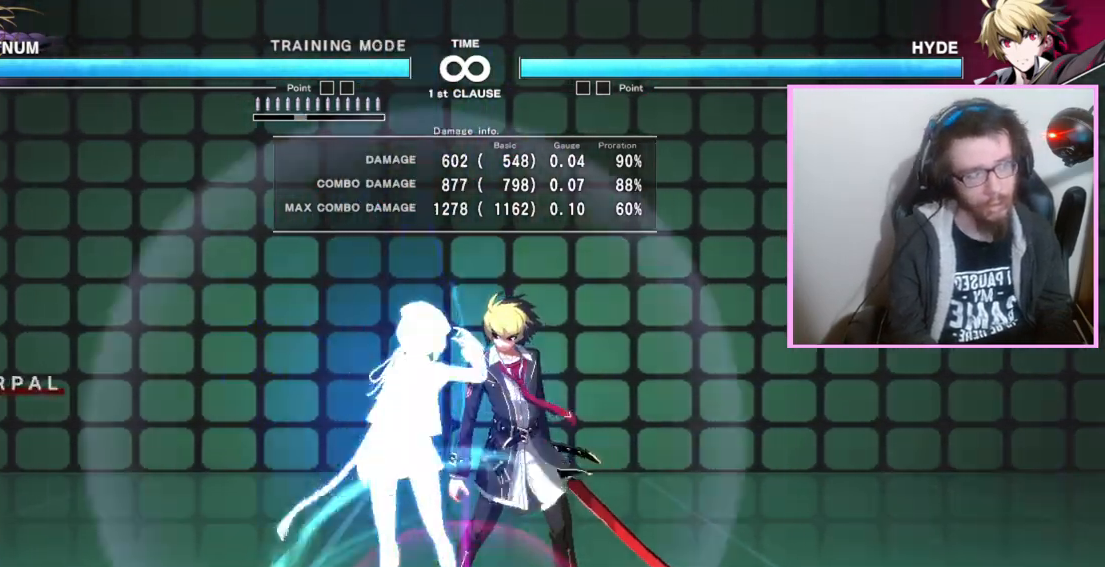
{"dt_ms": 500, "buttons": ["C"], "events": [[500, "C", "down"]]}